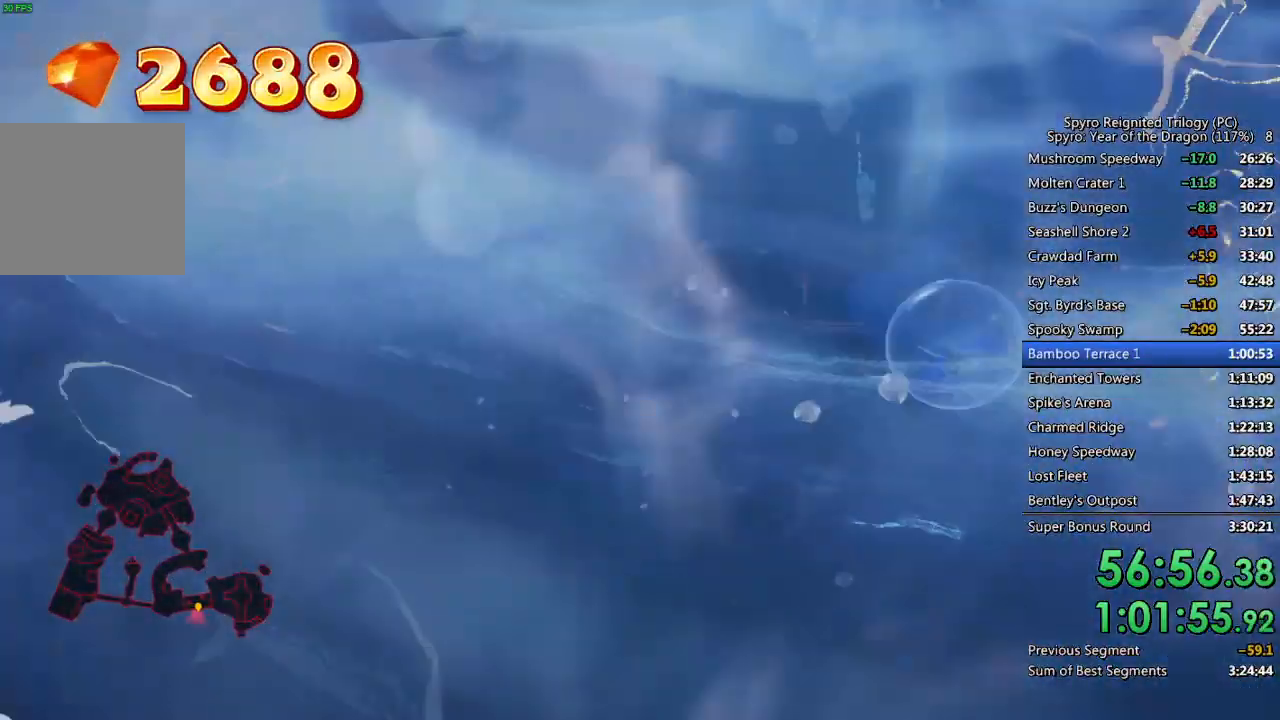
Gameplay with a controller (PlayStation layout); each line is a JSON object with the inputs held at the frame after it. "events" lists button and stick changes between this image and that frame as [ms after this image, input, new state], when the widget could be followed in between.
{"buttons": ["SQUARE"], "left_stick": "right", "right_stick": "right", "events": [[83, "SQUARE", "down"]]}
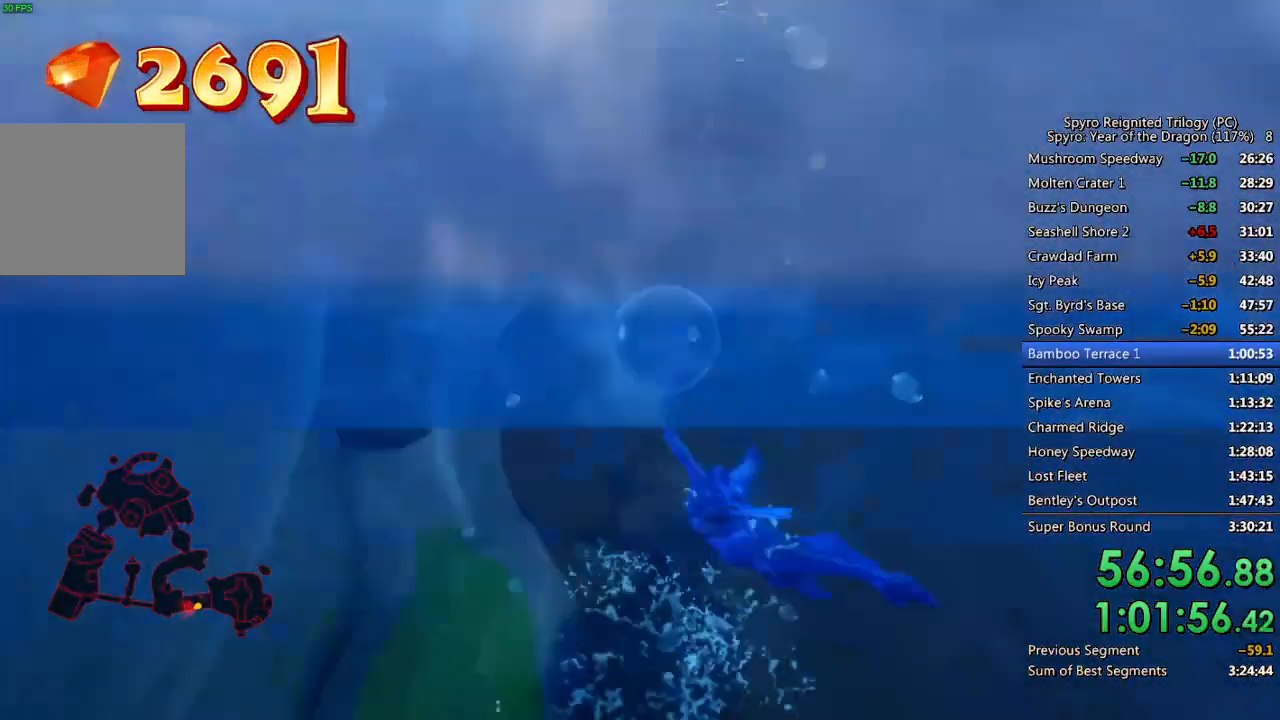
{"buttons": ["SQUARE"], "left_stick": "right", "right_stick": "right", "events": [[50, "right_stick", "center"], [183, "right_stick", "right"], [350, "right_stick", "center"], [433, "right_stick", "right"]]}
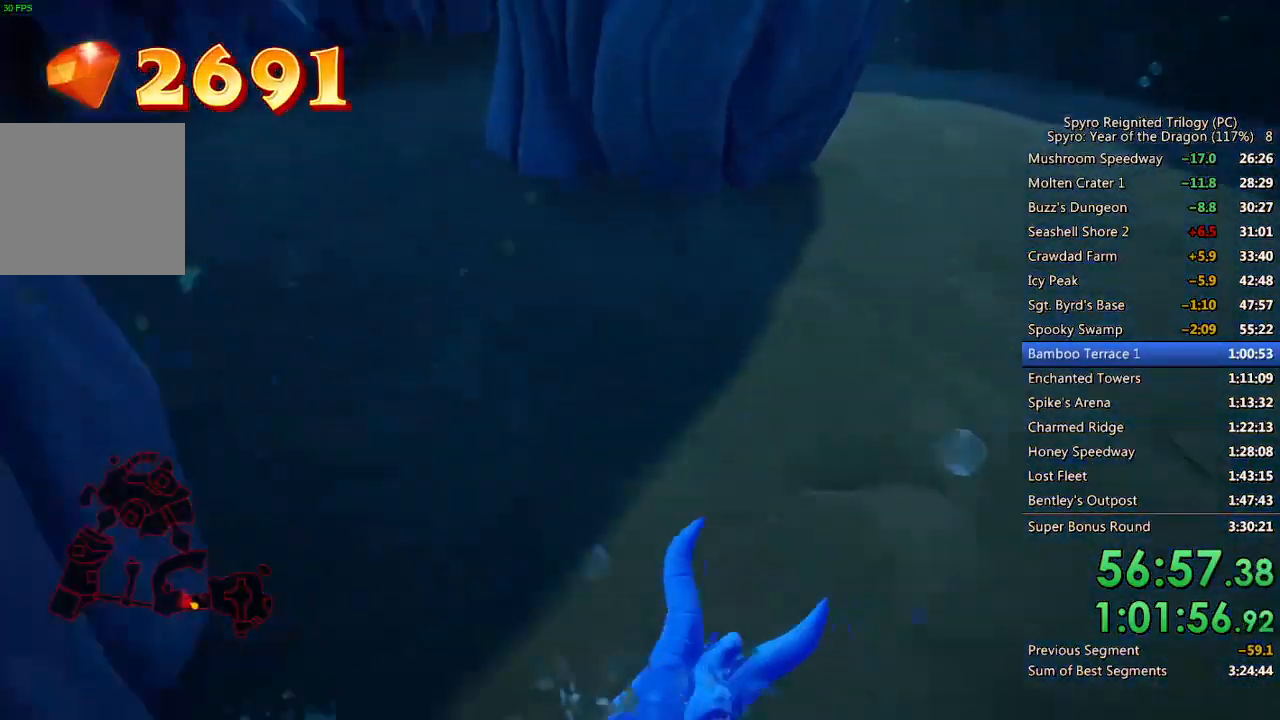
{"buttons": [], "left_stick": "right", "right_stick": "right", "events": [[17, "right_stick", "center"], [67, "left_stick", "down-left"], [283, "left_stick", "center"], [383, "left_stick", "right"], [383, "right_stick", "right"], [433, "SQUARE", "up"]]}
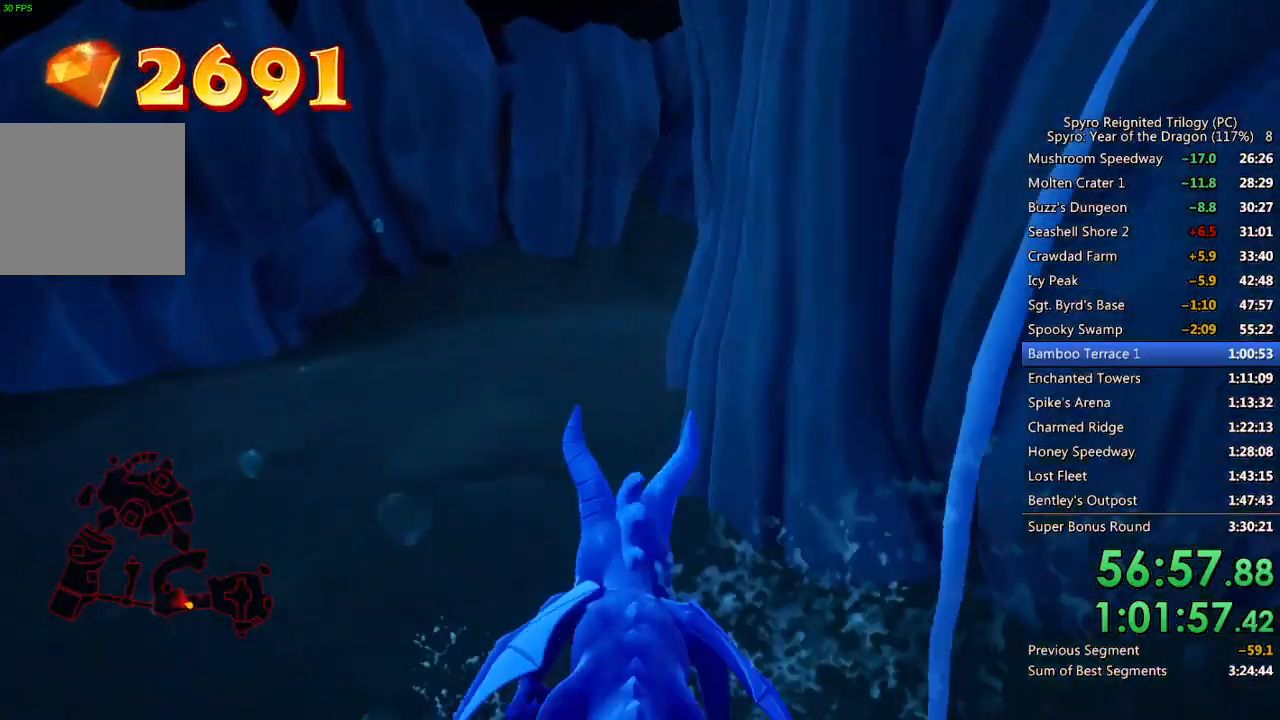
{"buttons": [], "left_stick": "right", "right_stick": "right", "events": []}
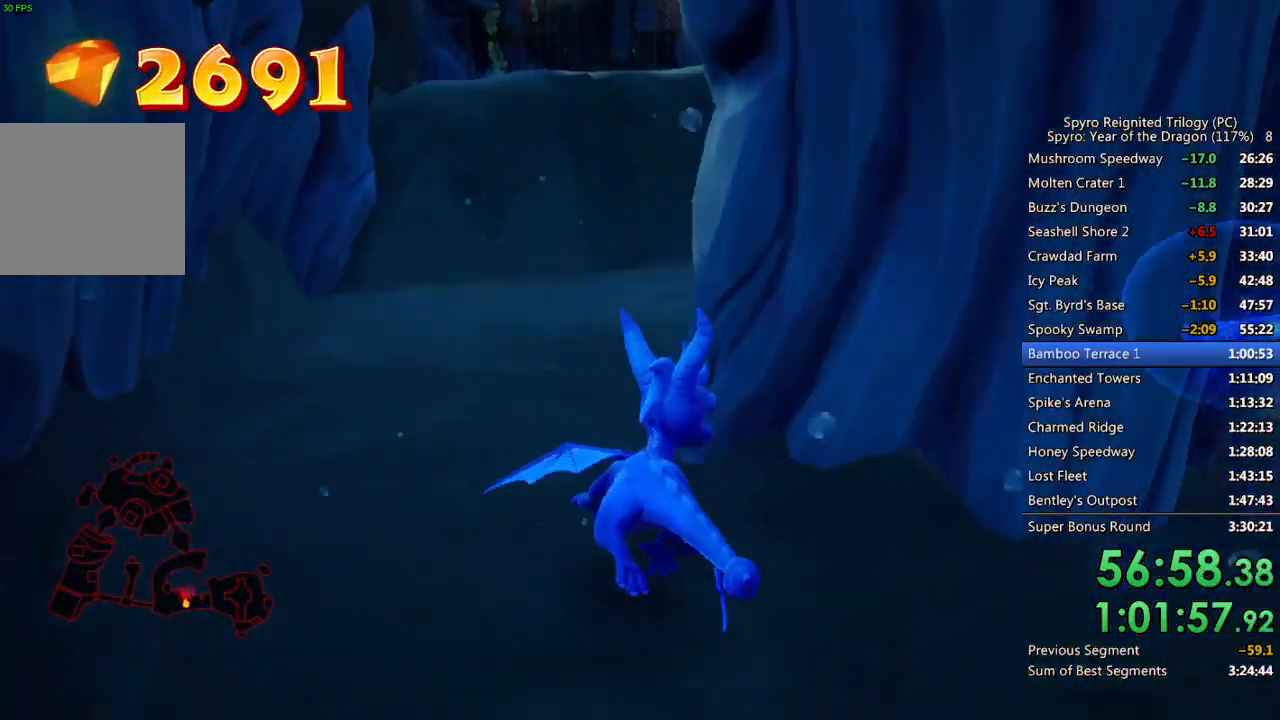
{"buttons": [], "left_stick": "right", "right_stick": "right", "events": []}
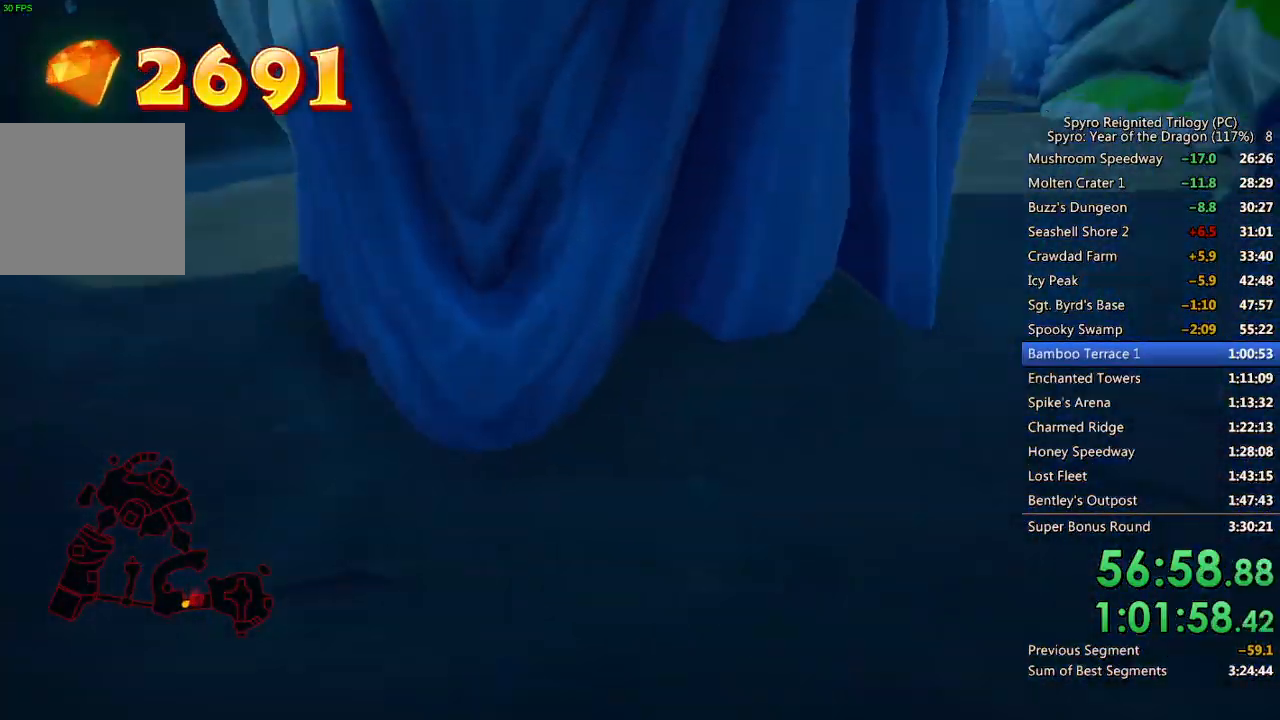
{"buttons": ["SQUARE"], "left_stick": "down", "right_stick": "center", "events": [[100, "SQUARE", "down"], [117, "left_stick", "down-right"], [150, "right_stick", "center"], [450, "left_stick", "down"]]}
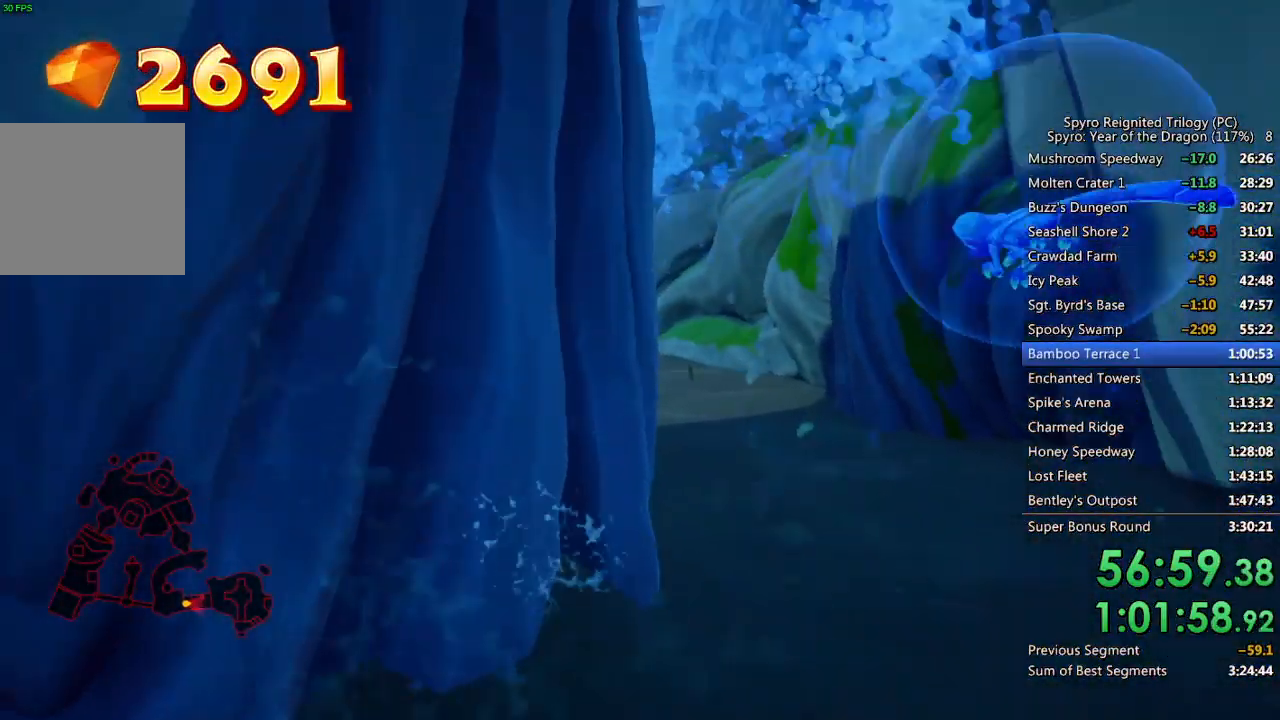
{"buttons": [], "left_stick": "right", "right_stick": "right", "events": [[250, "left_stick", "down-right"], [350, "right_stick", "right"], [367, "SQUARE", "up"], [367, "left_stick", "right"]]}
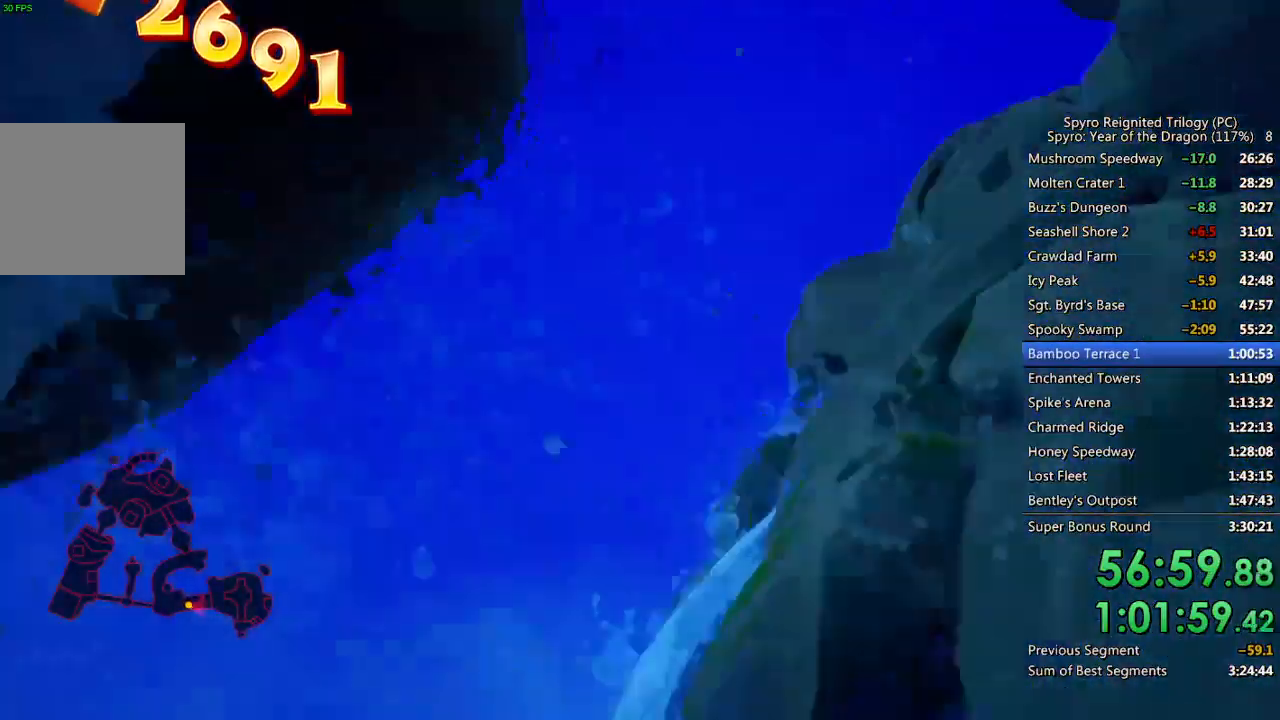
{"buttons": ["CROSS"], "left_stick": "center", "right_stick": "right", "events": [[117, "left_stick", "up-right"], [367, "CROSS", "down"], [417, "left_stick", "center"]]}
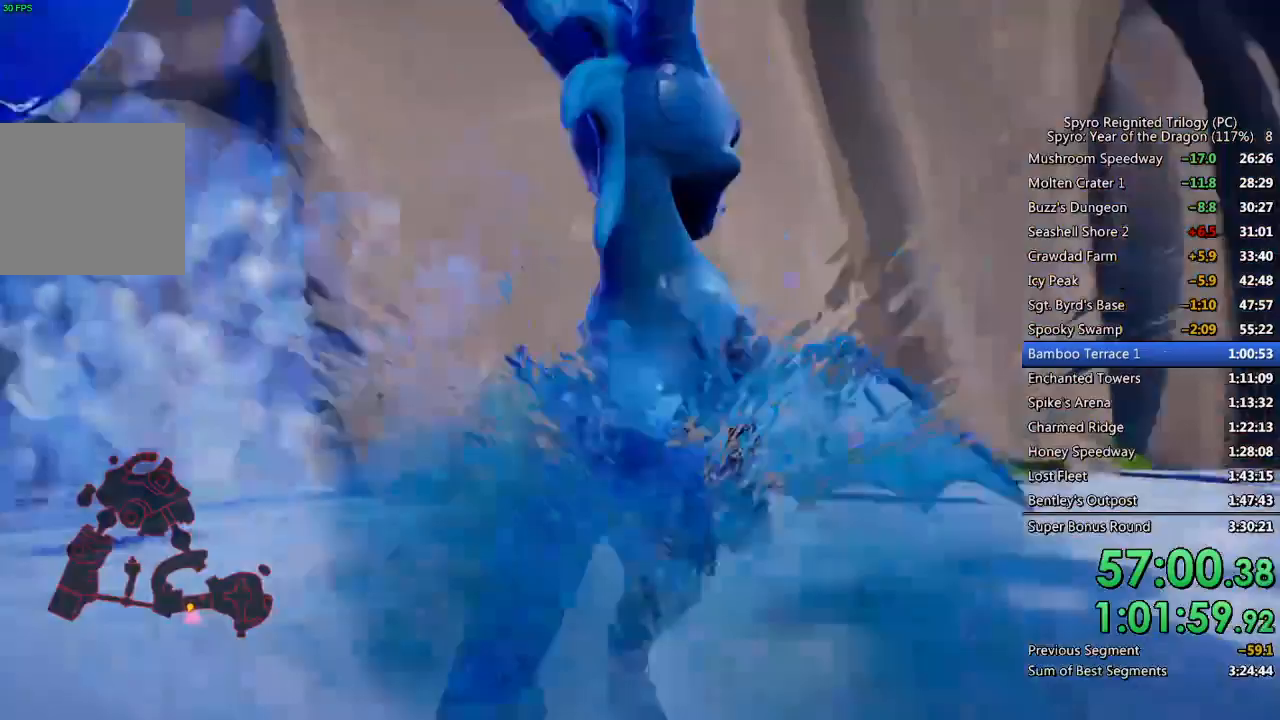
{"buttons": ["CROSS"], "left_stick": "up-right", "right_stick": "center", "events": [[417, "left_stick", "right"], [433, "CROSS", "up"], [433, "right_stick", "center"], [467, "CROSS", "down"], [467, "left_stick", "up-right"]]}
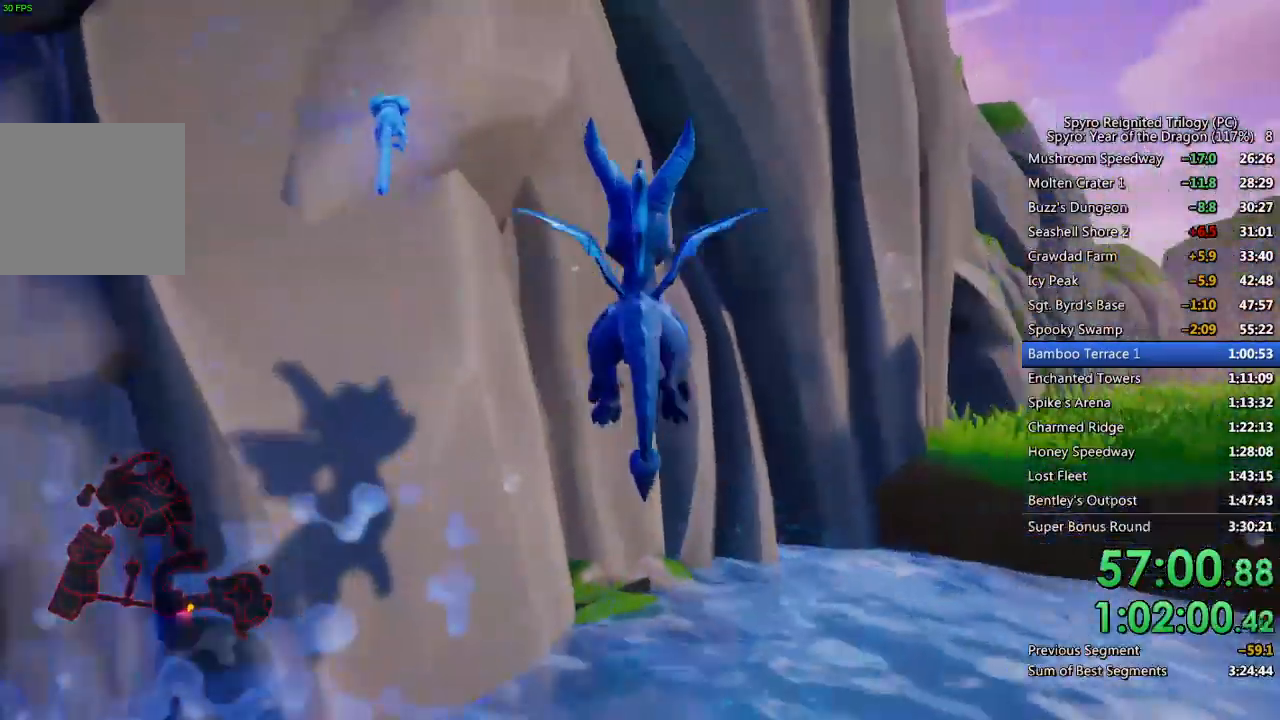
{"buttons": [], "left_stick": "up-right", "right_stick": "center", "events": [[17, "right_stick", "right"], [83, "CROSS", "up"], [383, "right_stick", "center"]]}
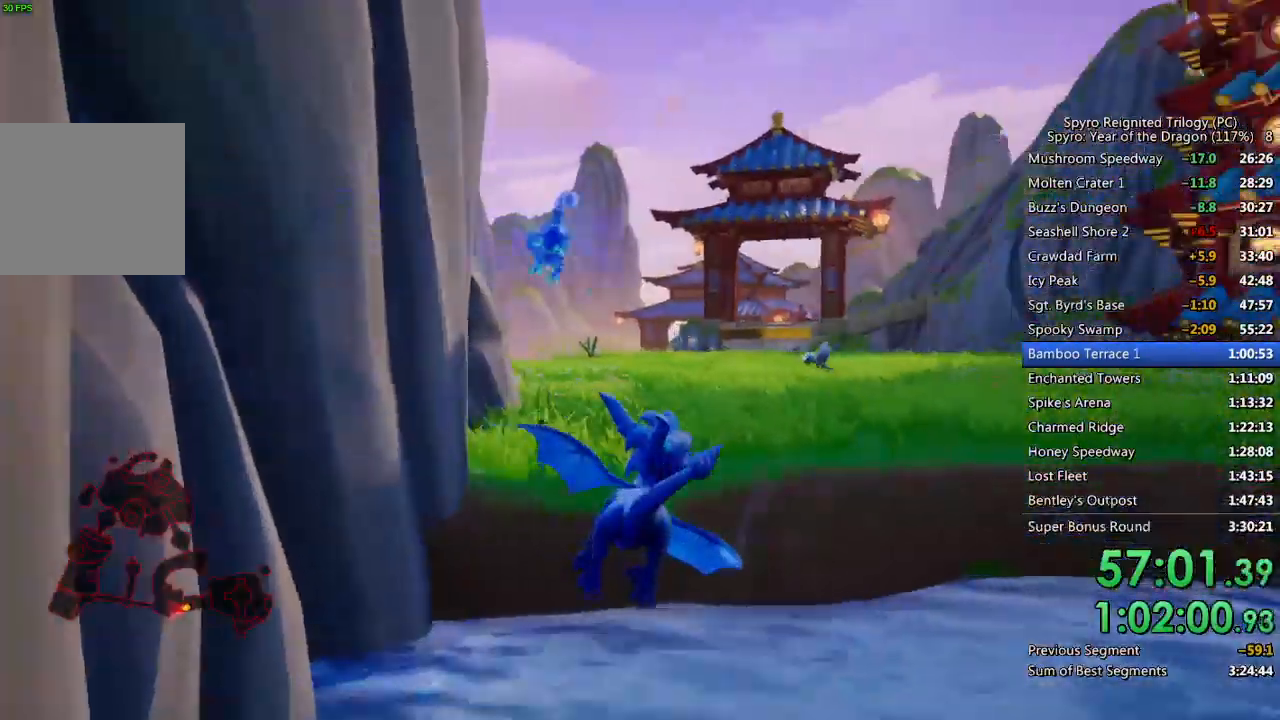
{"buttons": [], "left_stick": "up", "right_stick": "down-right", "events": [[17, "TRIANGLE", "down"], [150, "TRIANGLE", "up"], [167, "right_stick", "down-right"], [217, "left_stick", "up"]]}
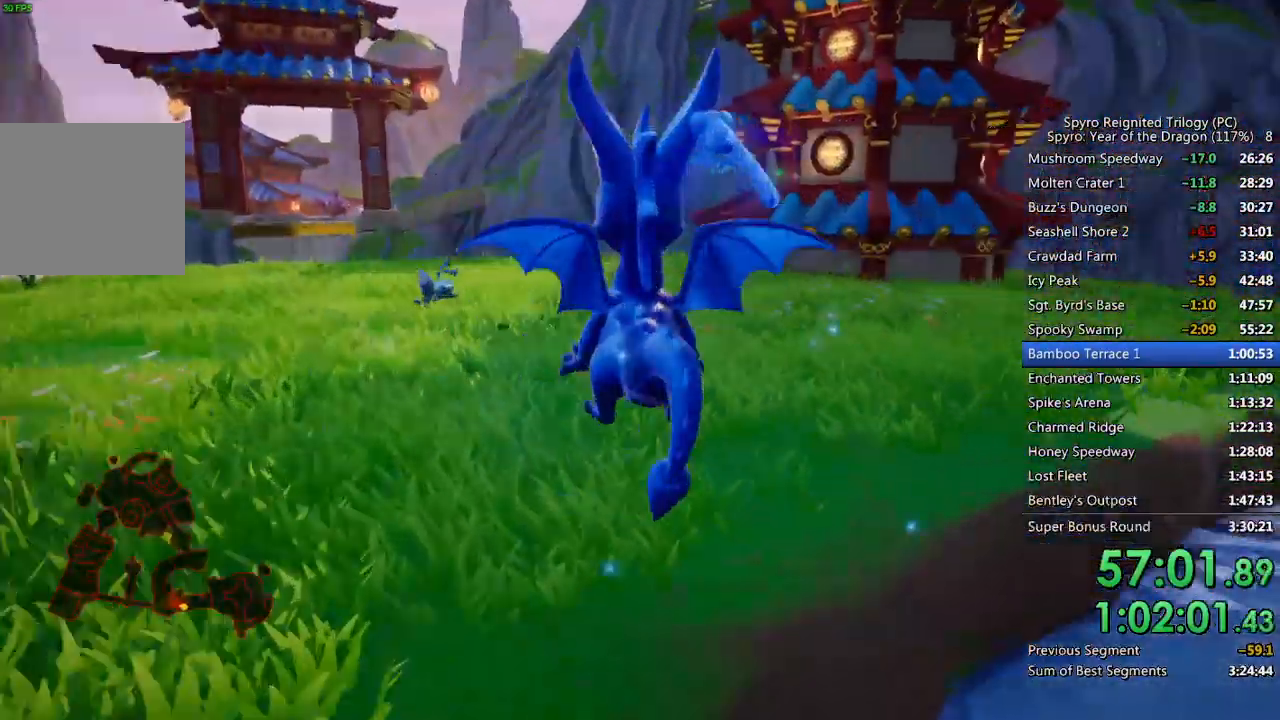
{"buttons": ["CROSS", "SQUARE"], "left_stick": "up-right", "right_stick": "center", "events": [[83, "right_stick", "right"], [133, "left_stick", "center"], [217, "left_stick", "right"], [333, "left_stick", "up-right"], [350, "right_stick", "center"], [417, "SQUARE", "down"], [483, "CROSS", "down"]]}
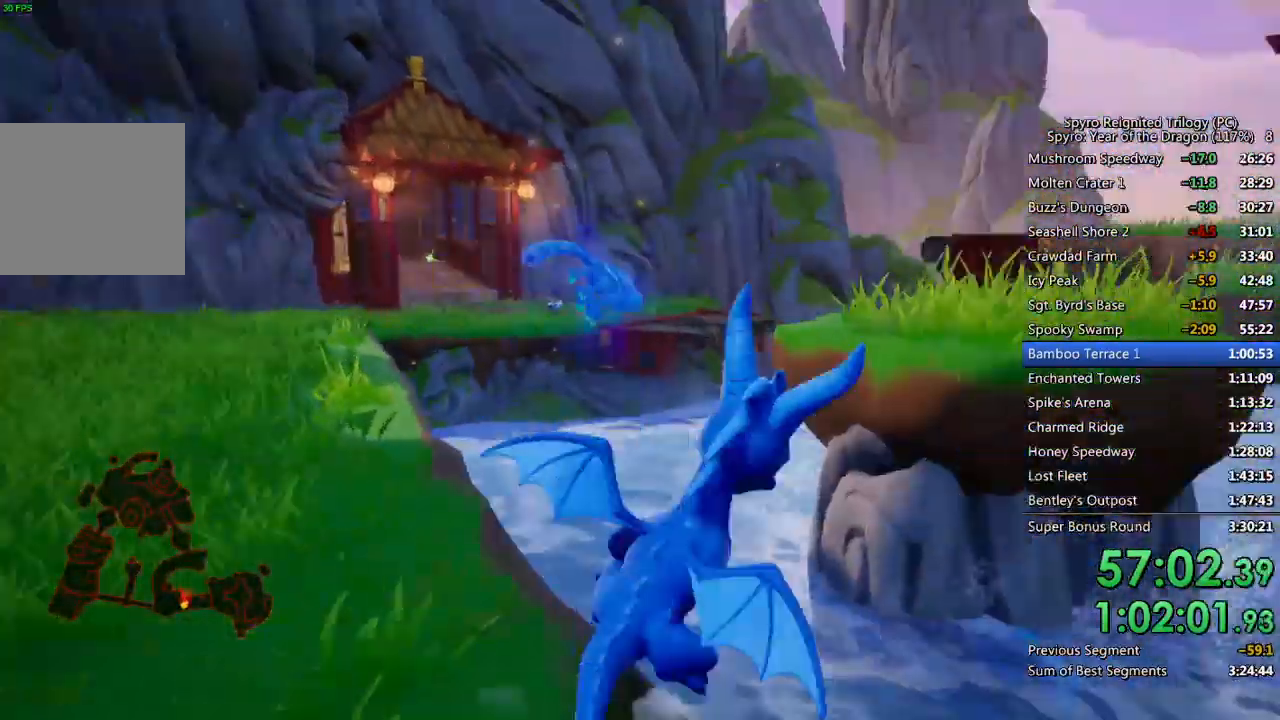
{"buttons": [], "left_stick": "center", "right_stick": "down-right", "events": [[250, "CROSS", "up"], [317, "SQUARE", "up"], [417, "left_stick", "center"], [500, "right_stick", "down-right"]]}
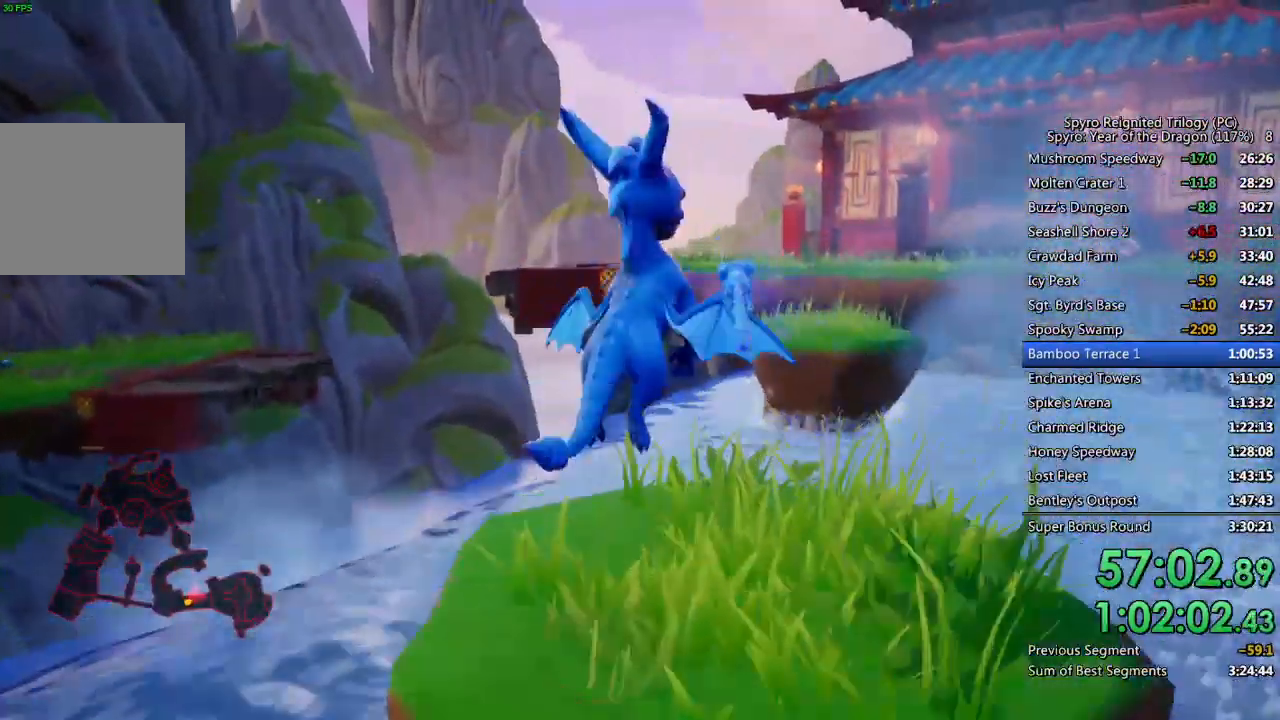
{"buttons": ["CROSS", "SQUARE"], "left_stick": "up", "right_stick": "center", "events": [[200, "right_stick", "center"], [283, "left_stick", "up"], [417, "SQUARE", "down"], [450, "CROSS", "down"]]}
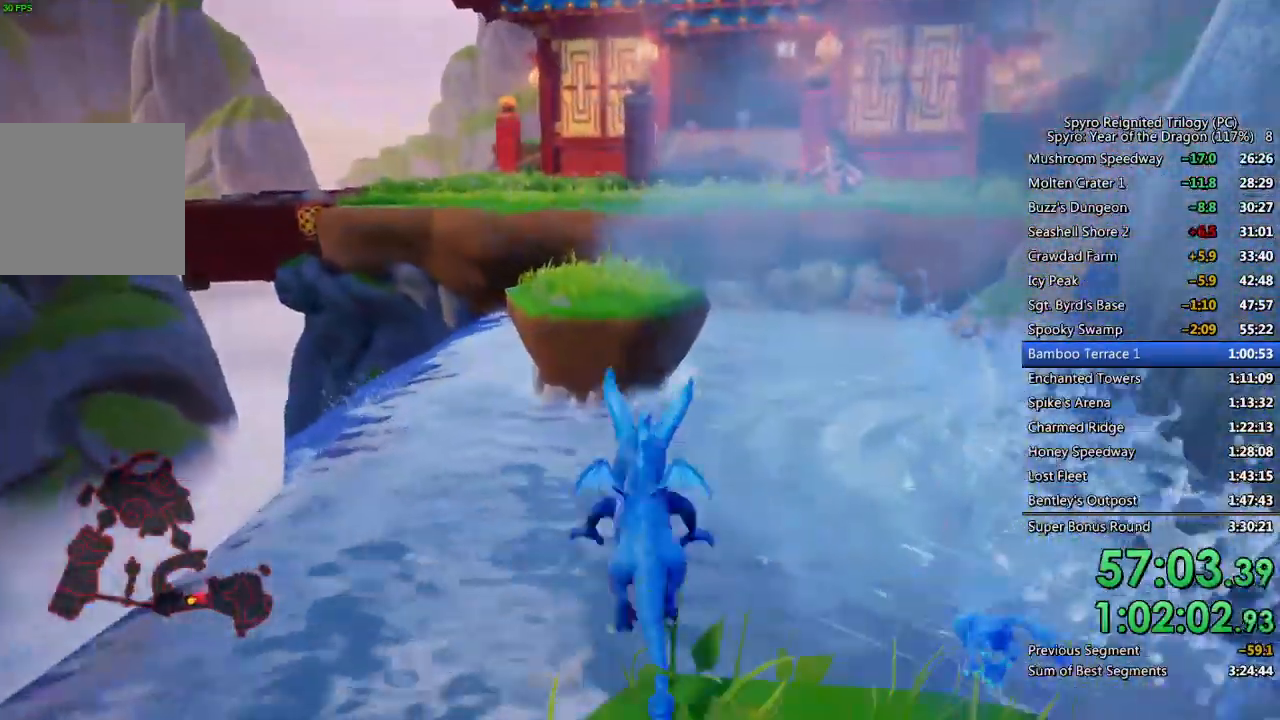
{"buttons": ["CROSS"], "left_stick": "up", "right_stick": "center", "events": [[450, "SQUARE", "up"]]}
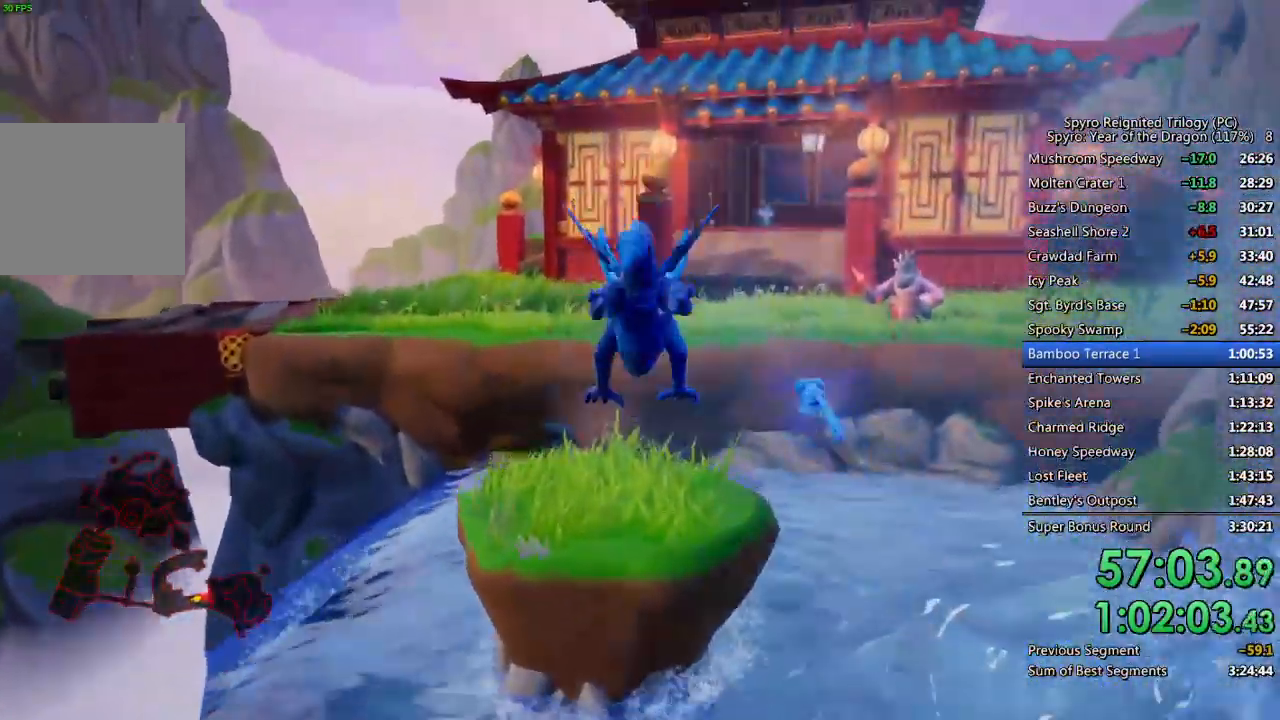
{"buttons": ["SQUARE"], "left_stick": "up-right", "right_stick": "center"}
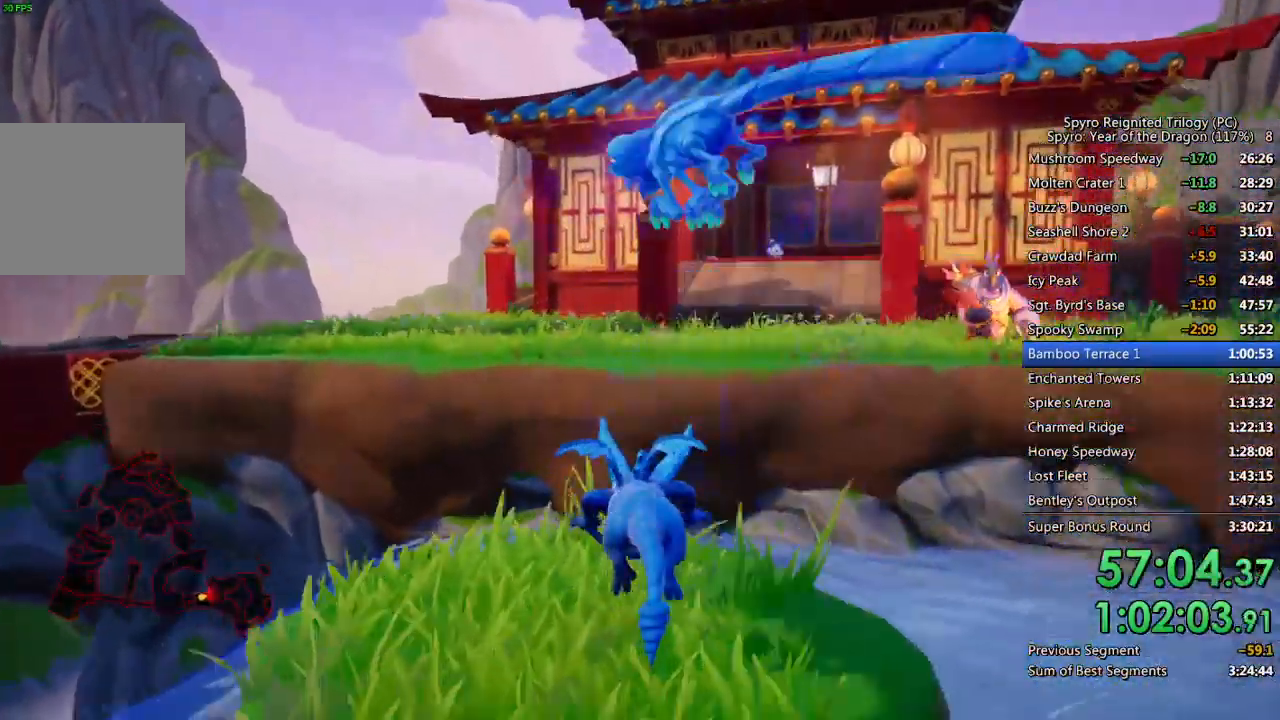
{"buttons": ["CROSS", "SQUARE"], "left_stick": "up-right", "right_stick": "center", "events": [[83, "CROSS", "down"]]}
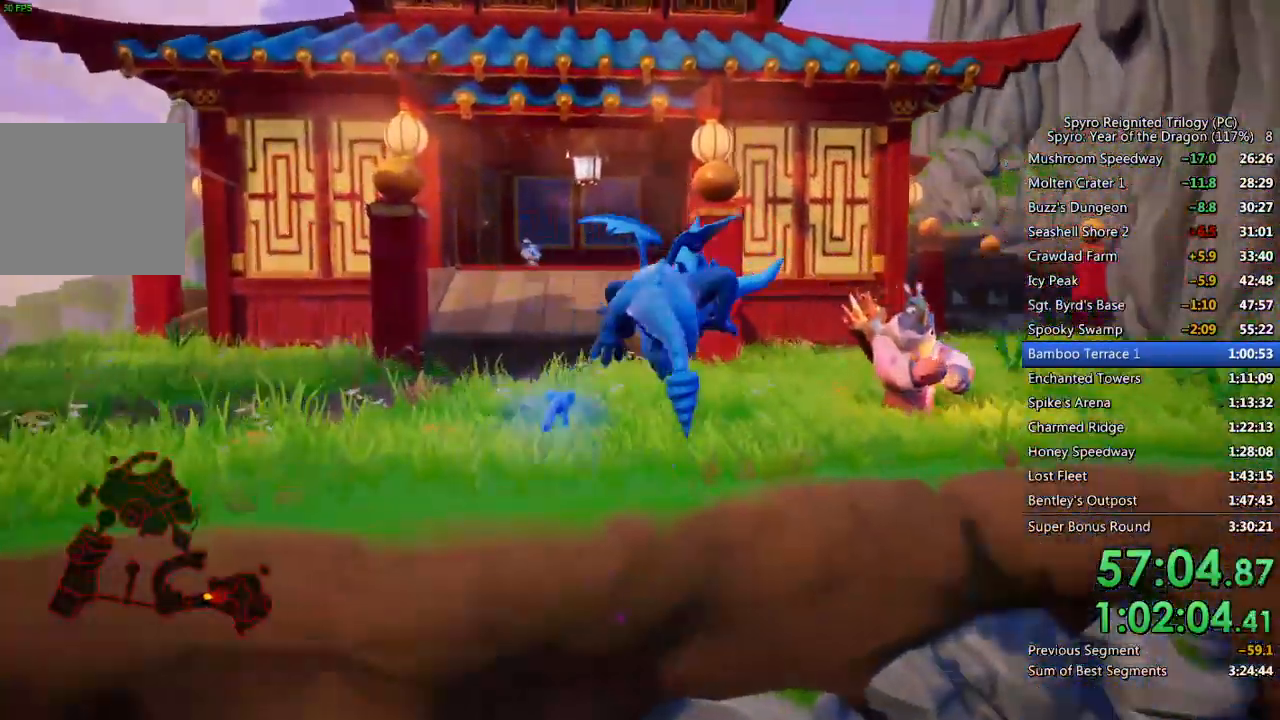
{"buttons": ["SQUARE"], "left_stick": "up-right", "right_stick": "center", "events": [[67, "CROSS", "up"]]}
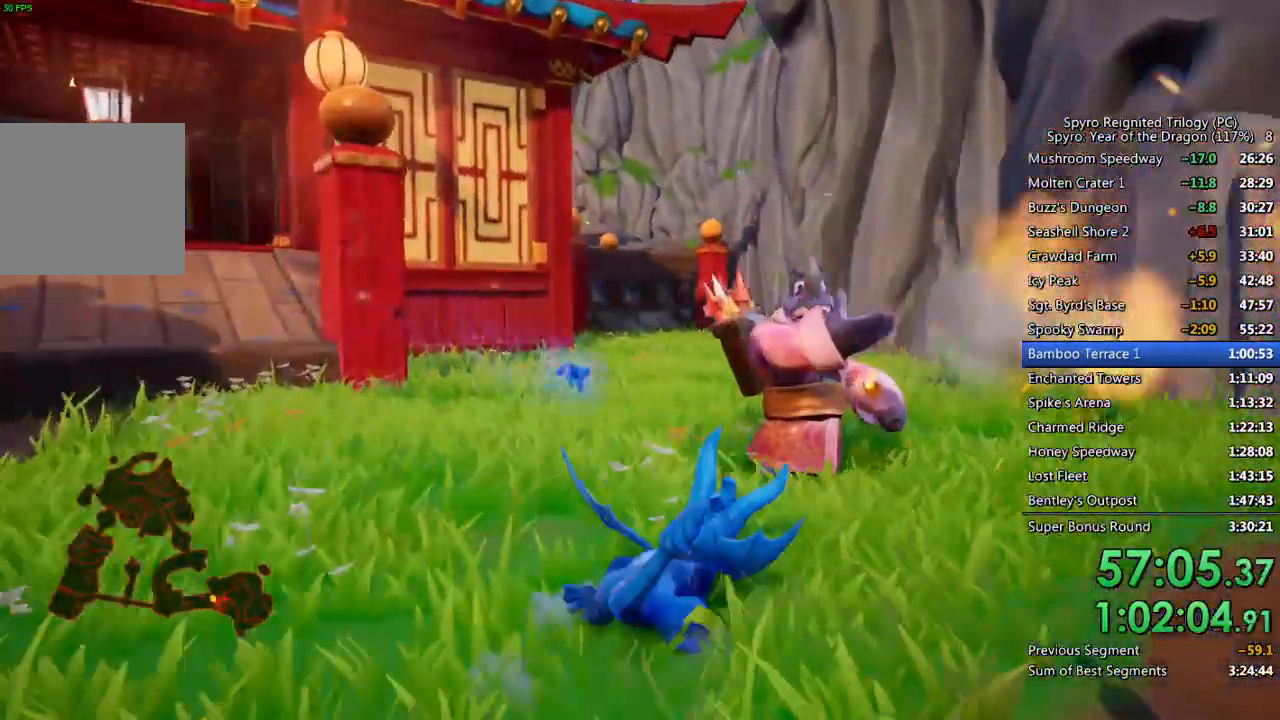
{"buttons": ["SQUARE"], "left_stick": "left", "right_stick": "center", "events": [[83, "left_stick", "up-left"], [100, "SQUARE", "up"], [133, "left_stick", "left"], [317, "SQUARE", "down"]]}
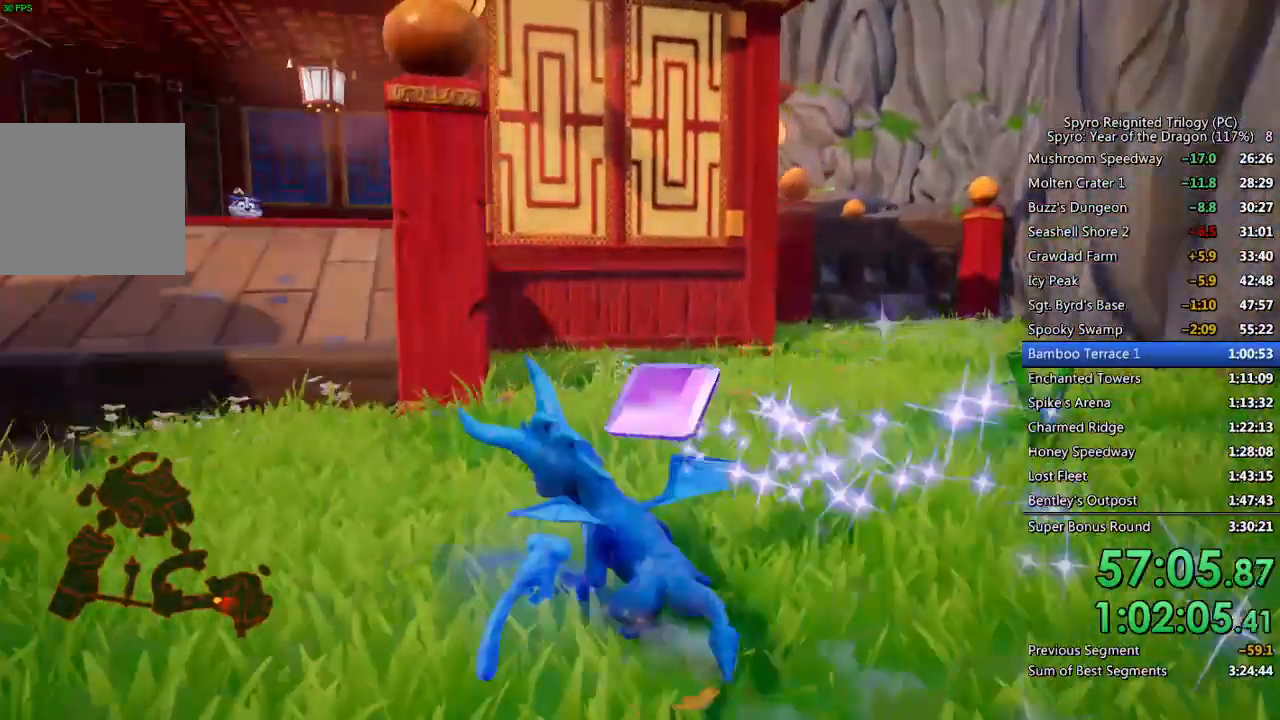
{"buttons": ["SQUARE"], "left_stick": "center", "right_stick": "center", "events": [[83, "CROSS", "down"], [100, "left_stick", "up"], [283, "left_stick", "up-right"], [367, "CROSS", "up"], [467, "left_stick", "center"]]}
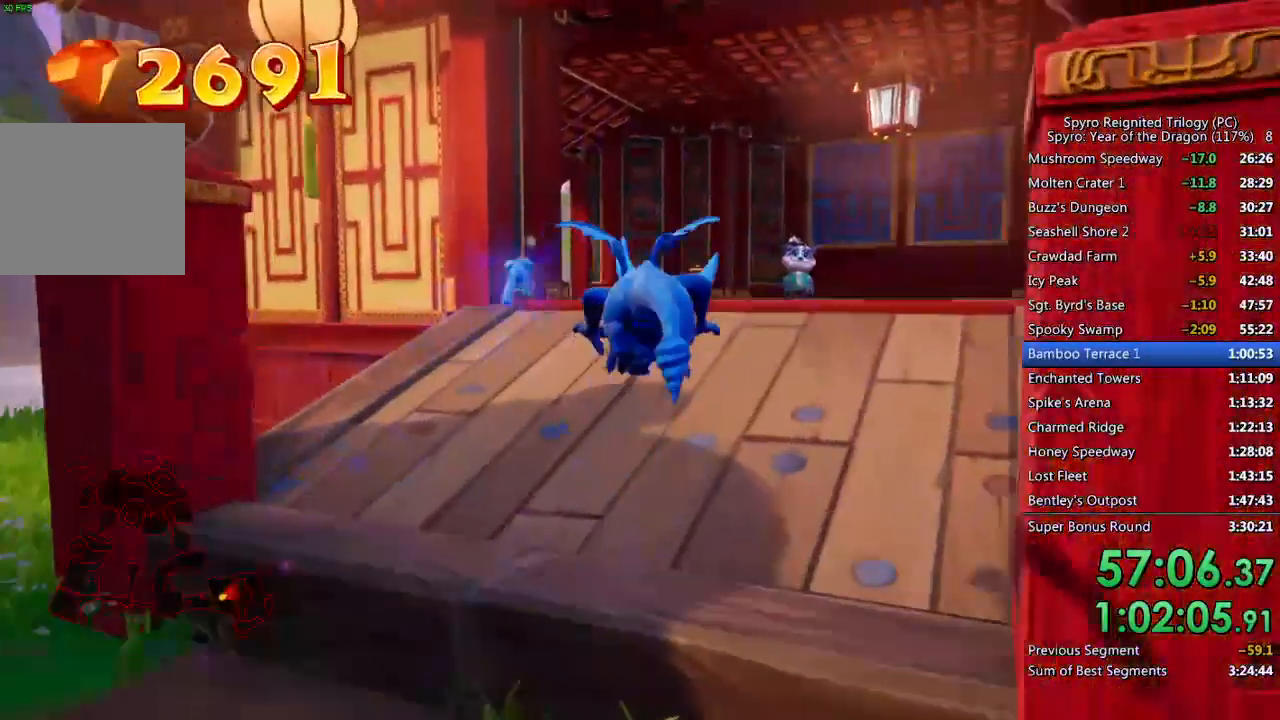
{"buttons": ["SQUARE"], "left_stick": "up-right", "right_stick": "center", "events": [[67, "left_stick", "up-right"], [267, "left_stick", "center"], [500, "left_stick", "up-right"]]}
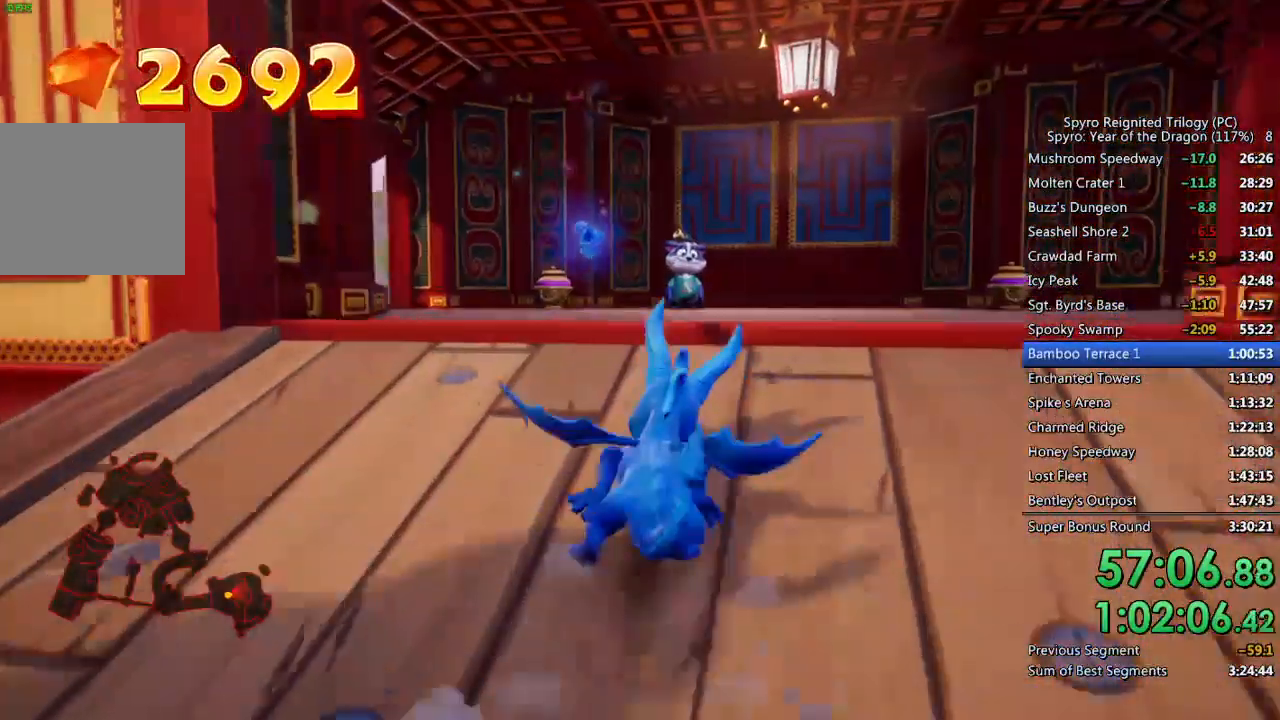
{"buttons": ["SQUARE"], "left_stick": "center", "right_stick": "center", "events": [[117, "left_stick", "center"], [383, "left_stick", "up-right"], [467, "left_stick", "center"]]}
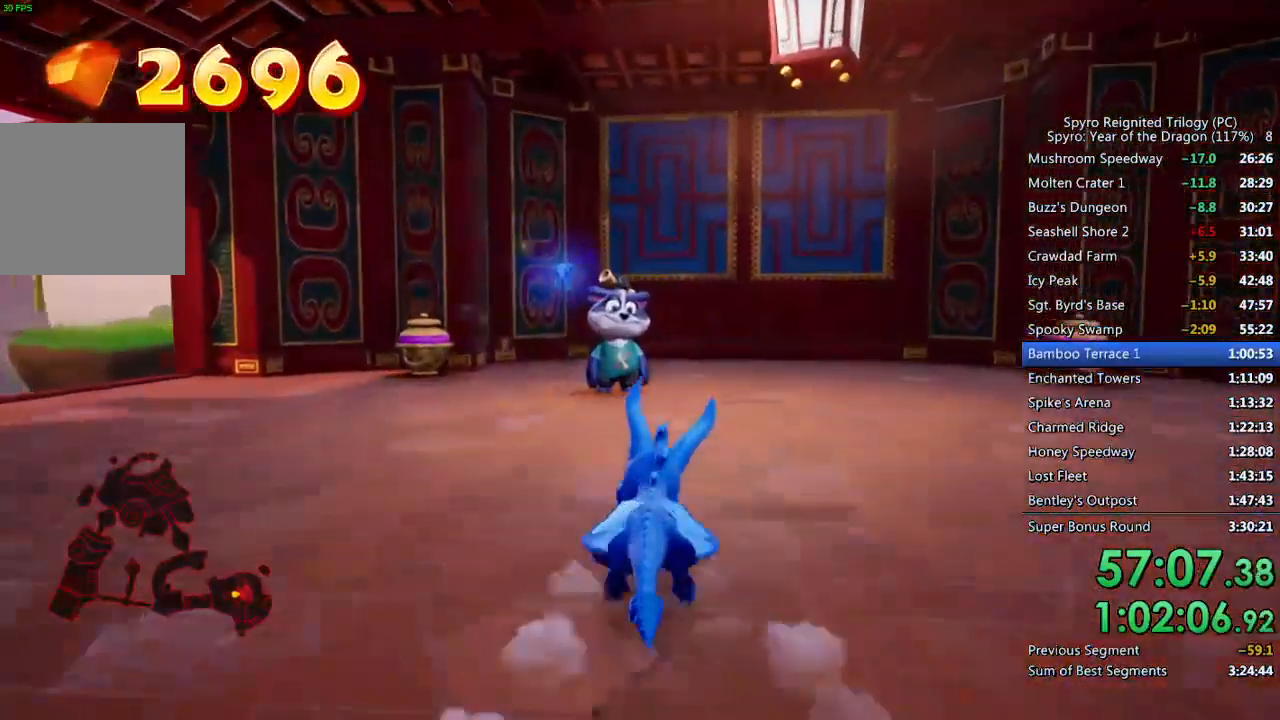
{"buttons": ["CROSS"], "left_stick": "center", "right_stick": "center", "events": [[450, "SQUARE", "up"], [500, "CROSS", "down"]]}
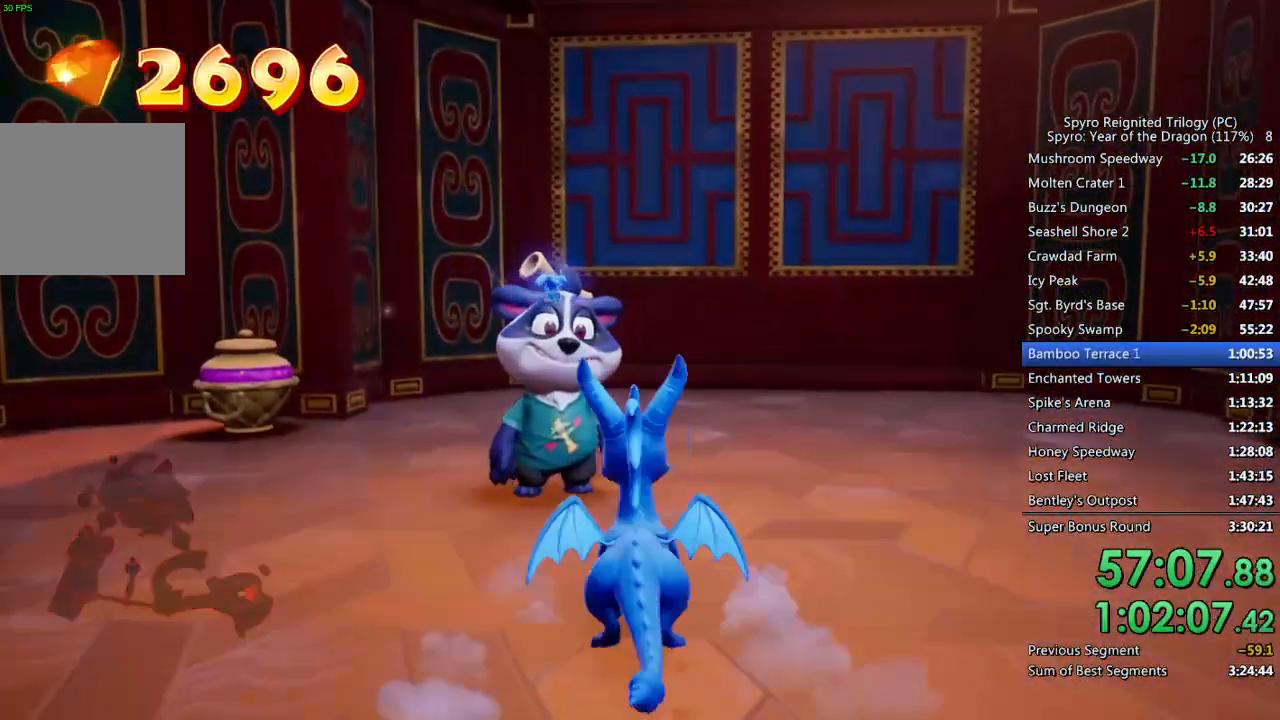
{"buttons": [], "left_stick": "center", "right_stick": "center", "events": [[67, "CROSS", "up"], [117, "CROSS", "down"], [167, "CROSS", "up"], [233, "CROSS", "down"], [283, "CROSS", "up"], [350, "CROSS", "down"], [400, "CROSS", "up"], [450, "CROSS", "down"], [500, "CROSS", "up"]]}
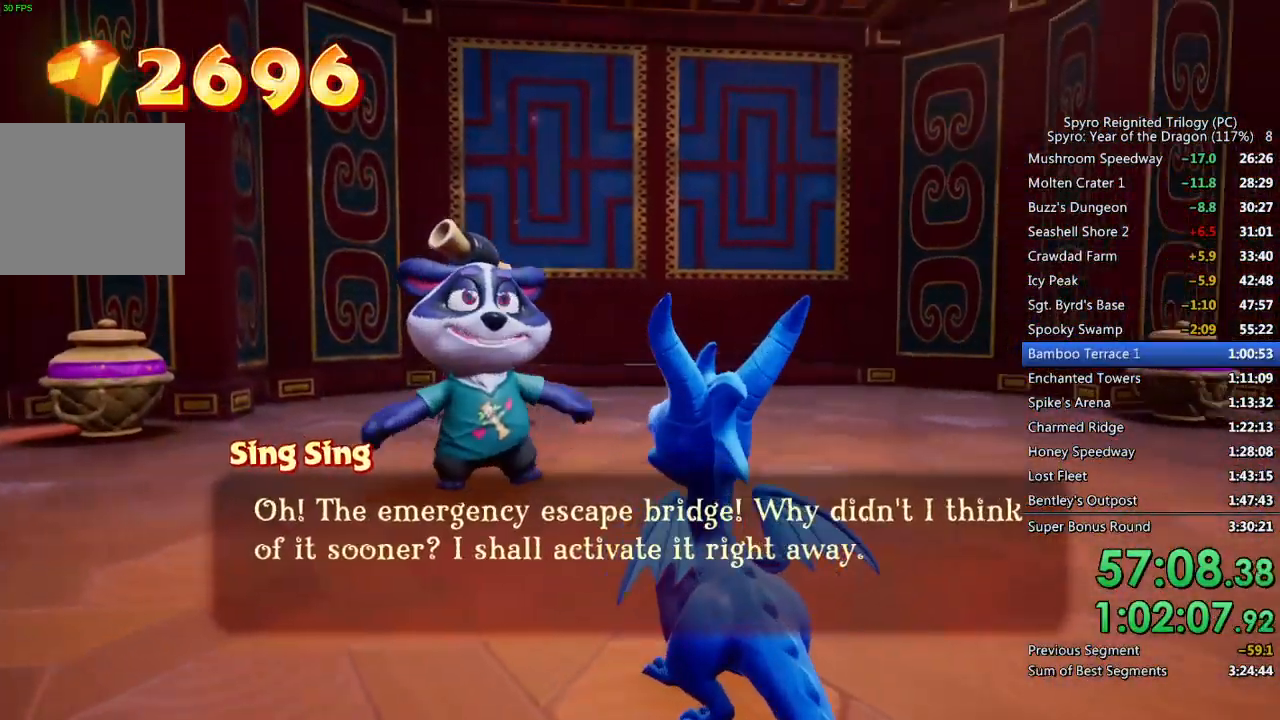
{"buttons": ["CROSS"], "left_stick": "center", "right_stick": "center", "events": [[67, "CROSS", "down"], [117, "CROSS", "up"], [167, "CROSS", "down"], [217, "CROSS", "up"], [283, "CROSS", "down"], [333, "CROSS", "up"], [383, "CROSS", "down"], [433, "CROSS", "up"], [500, "CROSS", "down"]]}
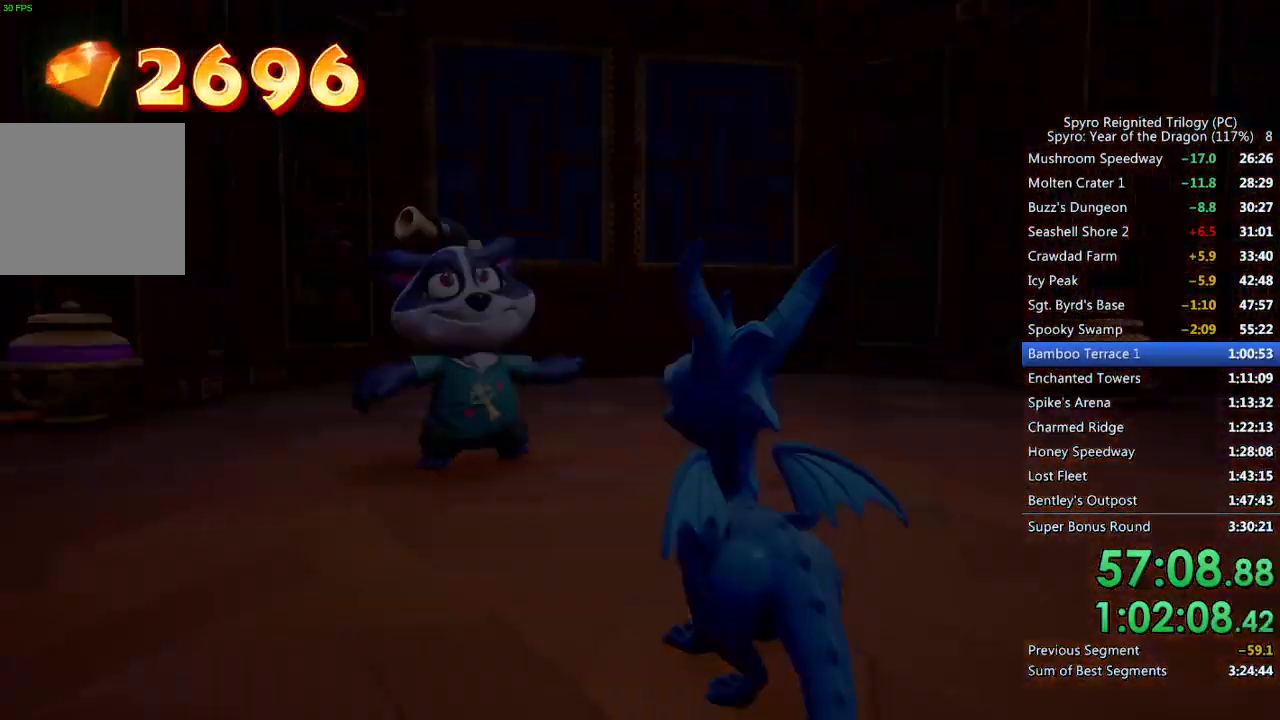
{"buttons": ["TRIANGLE"], "left_stick": "center", "right_stick": "center", "events": [[67, "CROSS", "up"], [267, "TRIANGLE", "down"], [300, "TRIANGLE", "up"], [367, "TRIANGLE", "down"], [417, "TRIANGLE", "up"], [467, "TRIANGLE", "down"]]}
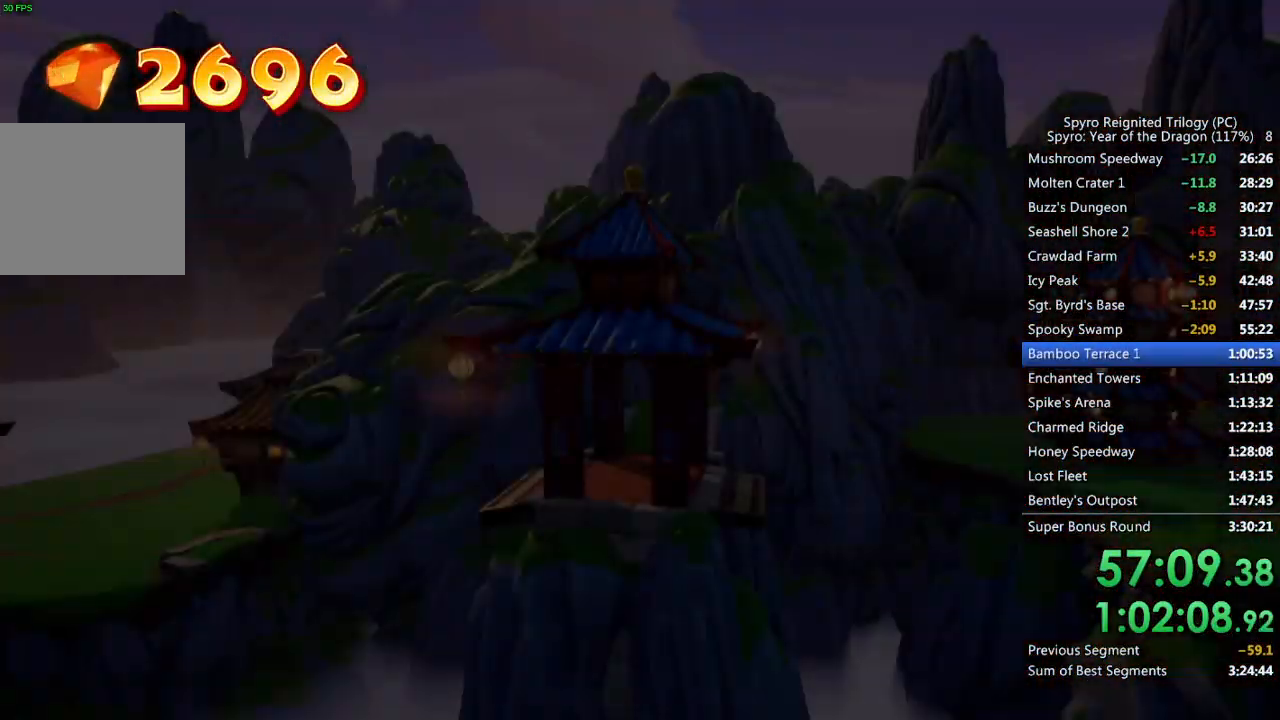
{"buttons": ["TRIANGLE"], "left_stick": "center", "right_stick": "center", "events": [[17, "TRIANGLE", "up"], [83, "TRIANGLE", "down"], [133, "TRIANGLE", "up"], [183, "TRIANGLE", "down"], [233, "TRIANGLE", "up"], [300, "TRIANGLE", "down"], [333, "TRIANGLE", "up"], [400, "TRIANGLE", "down"], [450, "TRIANGLE", "up"], [500, "TRIANGLE", "down"]]}
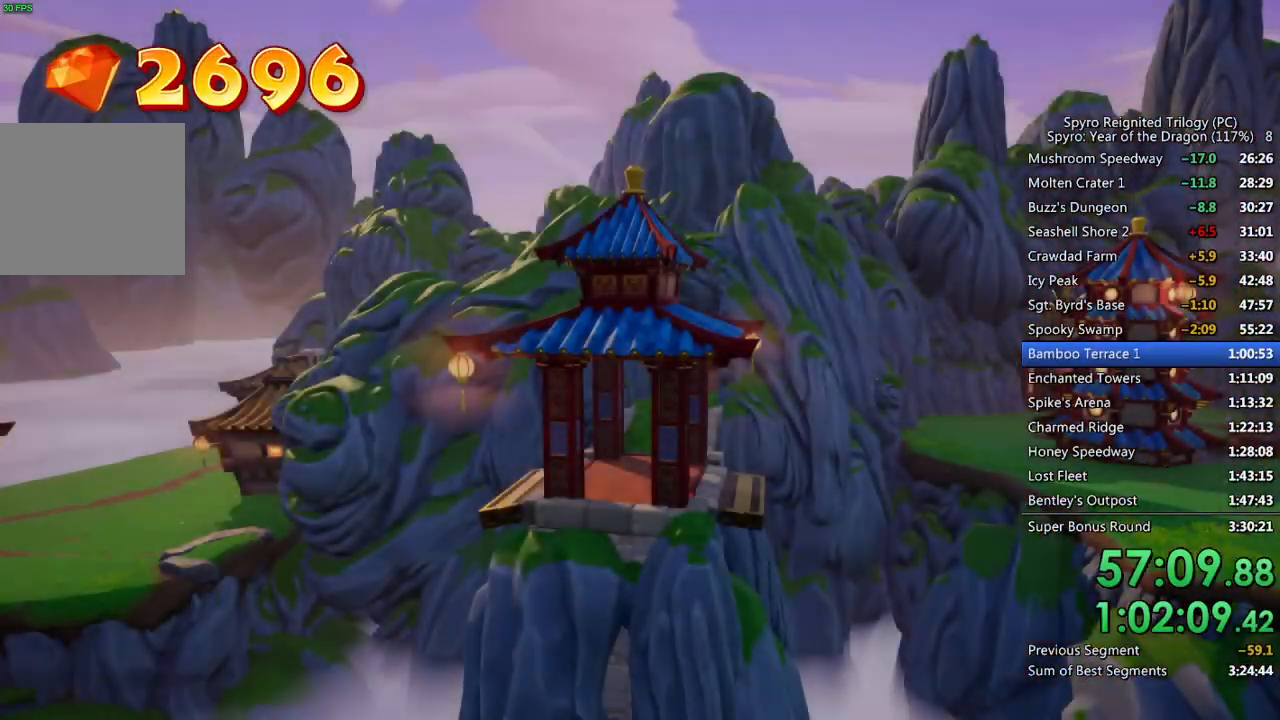
{"buttons": [], "left_stick": "center", "right_stick": "center", "events": [[50, "TRIANGLE", "up"], [117, "TRIANGLE", "down"], [150, "TRIANGLE", "up"], [233, "TRIANGLE", "down"], [267, "TRIANGLE", "up"], [333, "TRIANGLE", "down"], [367, "TRIANGLE", "up"], [450, "TRIANGLE", "down"], [500, "TRIANGLE", "up"]]}
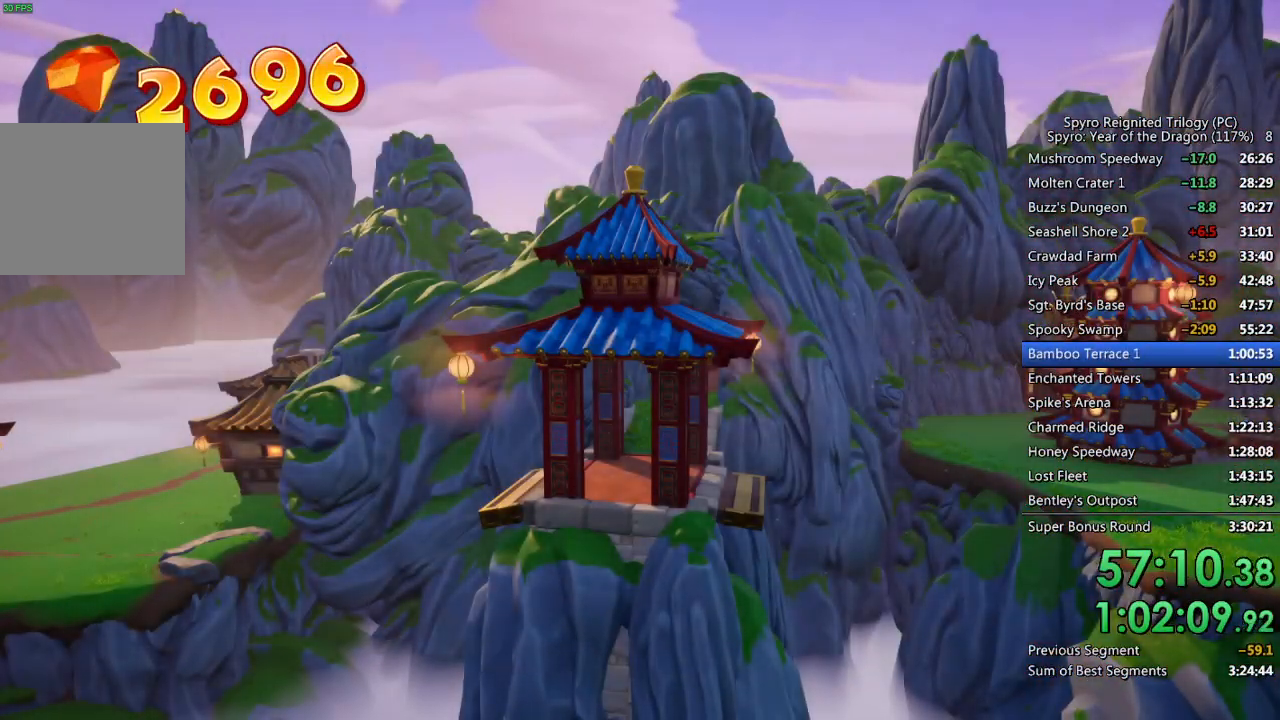
{"buttons": [], "left_stick": "center", "right_stick": "center", "events": [[50, "TRIANGLE", "down"], [117, "TRIANGLE", "up"], [183, "TRIANGLE", "down"], [233, "TRIANGLE", "up"], [300, "TRIANGLE", "down"], [350, "TRIANGLE", "up"], [400, "TRIANGLE", "down"], [467, "TRIANGLE", "up"]]}
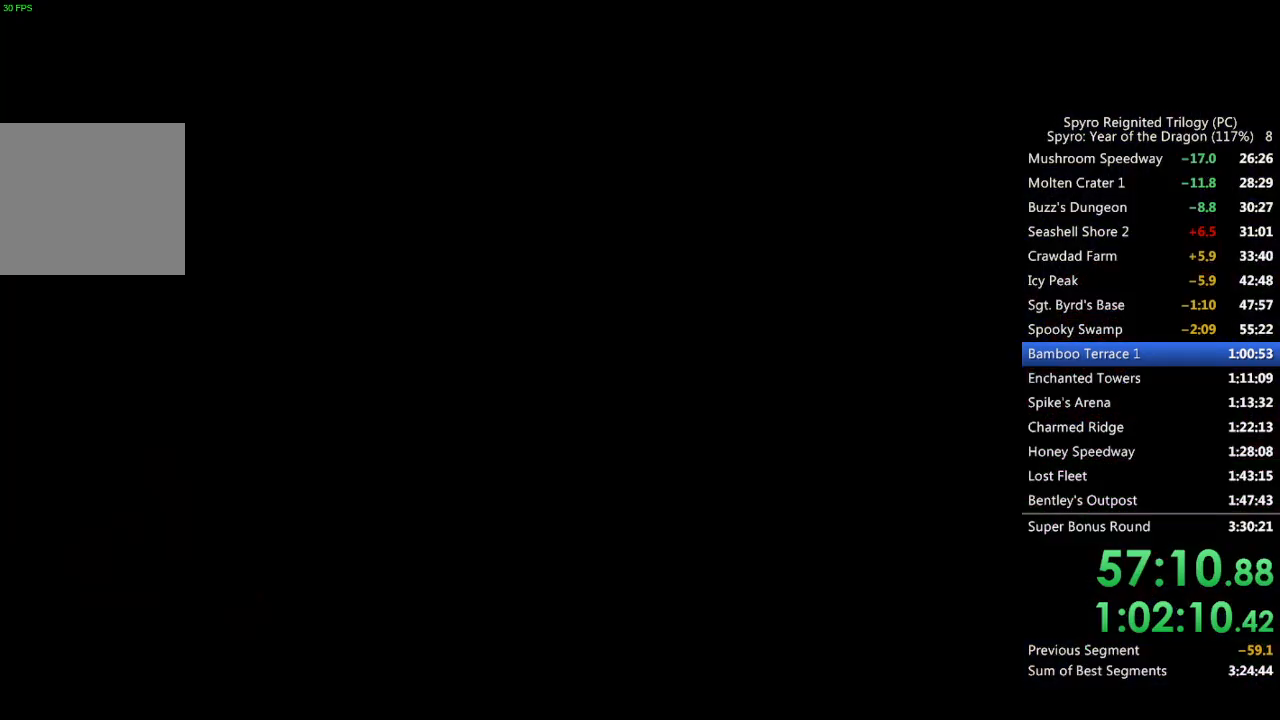
{"buttons": [], "left_stick": "center", "right_stick": "center", "events": [[33, "TRIANGLE", "down"], [83, "TRIANGLE", "up"], [150, "TRIANGLE", "down"], [200, "TRIANGLE", "up"], [283, "CROSS", "down"], [350, "CROSS", "up"], [400, "CROSS", "down"], [450, "CROSS", "up"]]}
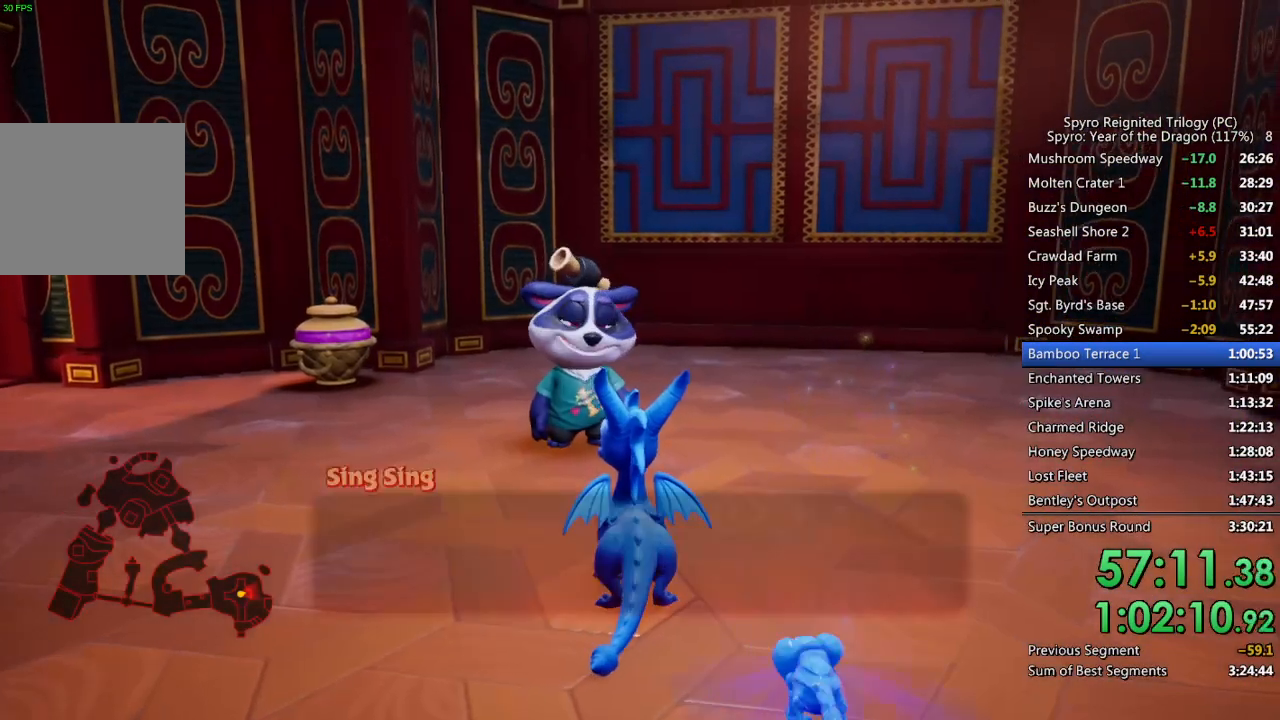
{"buttons": ["CROSS"], "left_stick": "center", "right_stick": "center", "events": [[17, "CROSS", "down"], [67, "CROSS", "up"], [133, "CROSS", "down"], [200, "CROSS", "up"], [250, "CROSS", "down"], [317, "CROSS", "up"], [367, "CROSS", "down"], [433, "CROSS", "up"], [500, "CROSS", "down"]]}